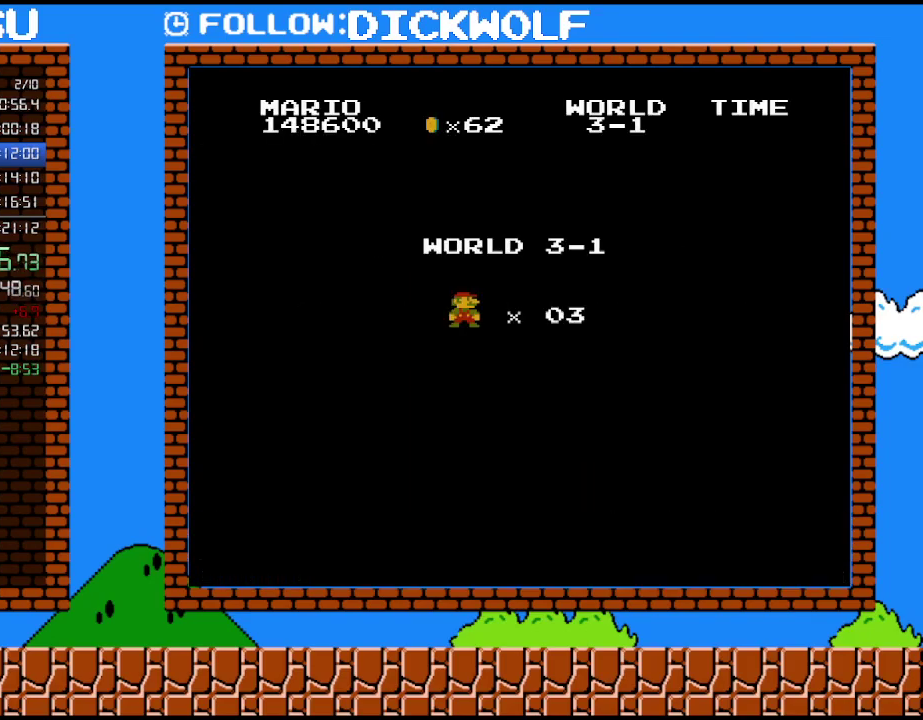
Gameplay with a controller (Nintendo layout); each line is a JSON object with the inputs held at the frame after it. "events" lists button and stick changes between this image and that frame as [ms after this image, input, new state], when the widget could be followed in between. Not read: L3 R3.
{"buttons": ["B", "DPAD_RIGHT"], "events": [[300, "DPAD_RIGHT", "down"], [350, "B", "down"]]}
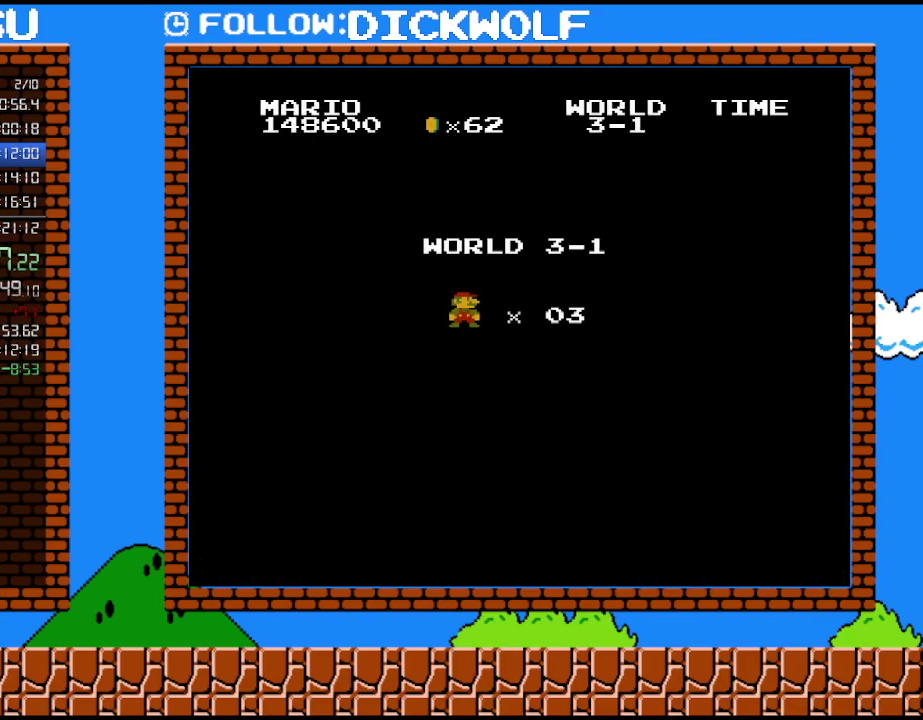
{"buttons": ["B", "DPAD_RIGHT"], "events": []}
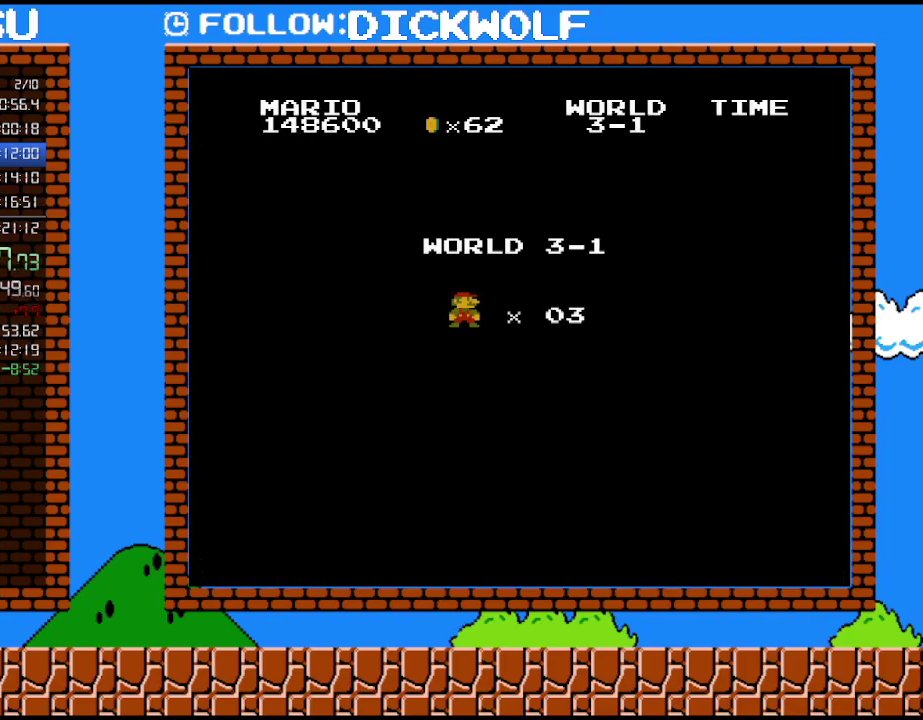
{"buttons": ["B", "DPAD_RIGHT"], "events": []}
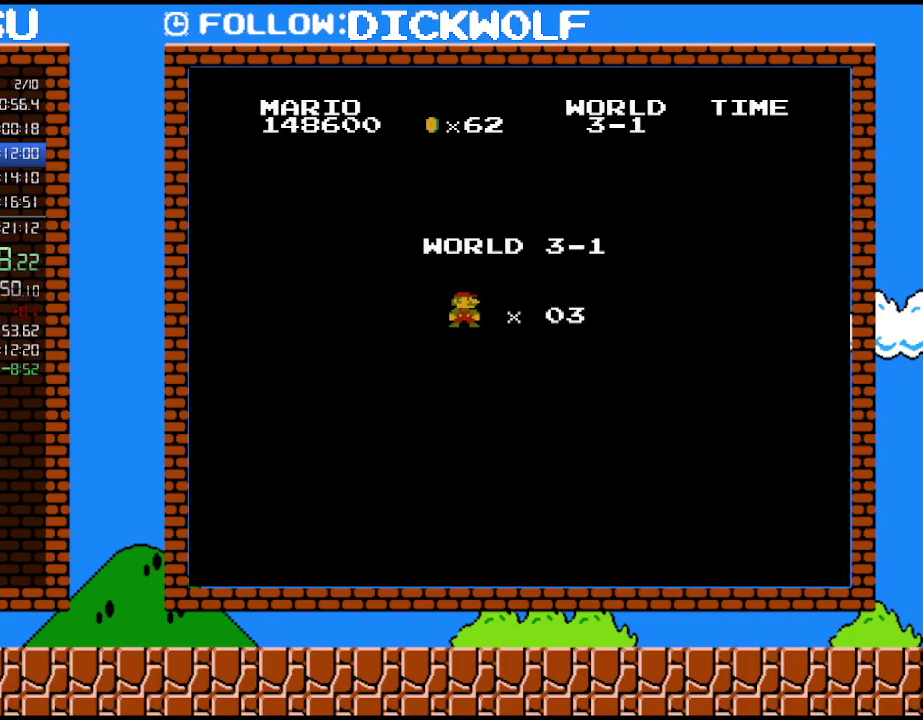
{"buttons": ["B", "DPAD_RIGHT"], "events": []}
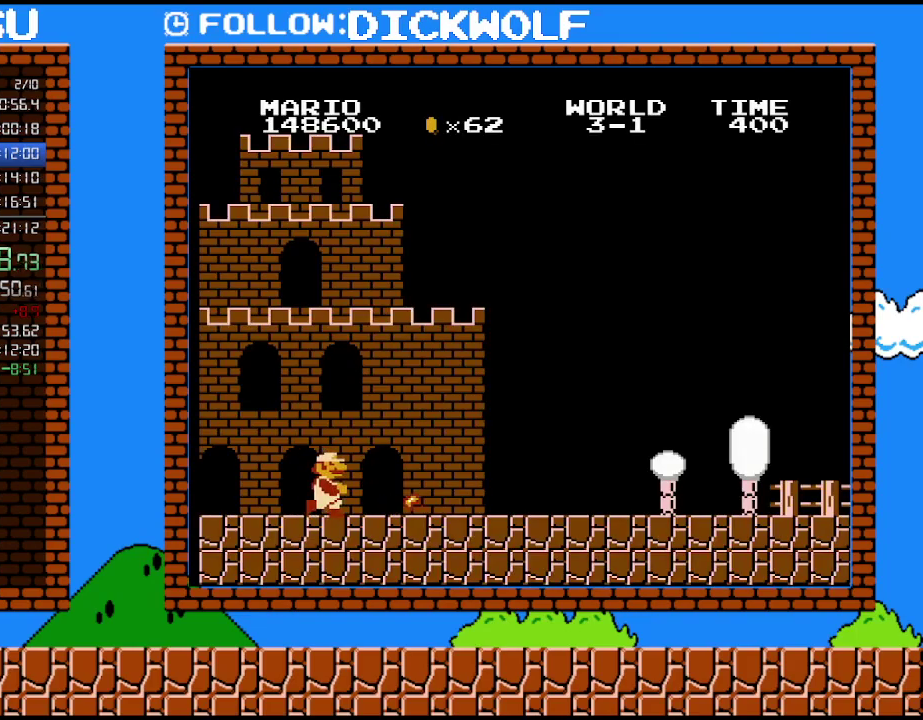
{"buttons": ["B", "DPAD_RIGHT"], "events": []}
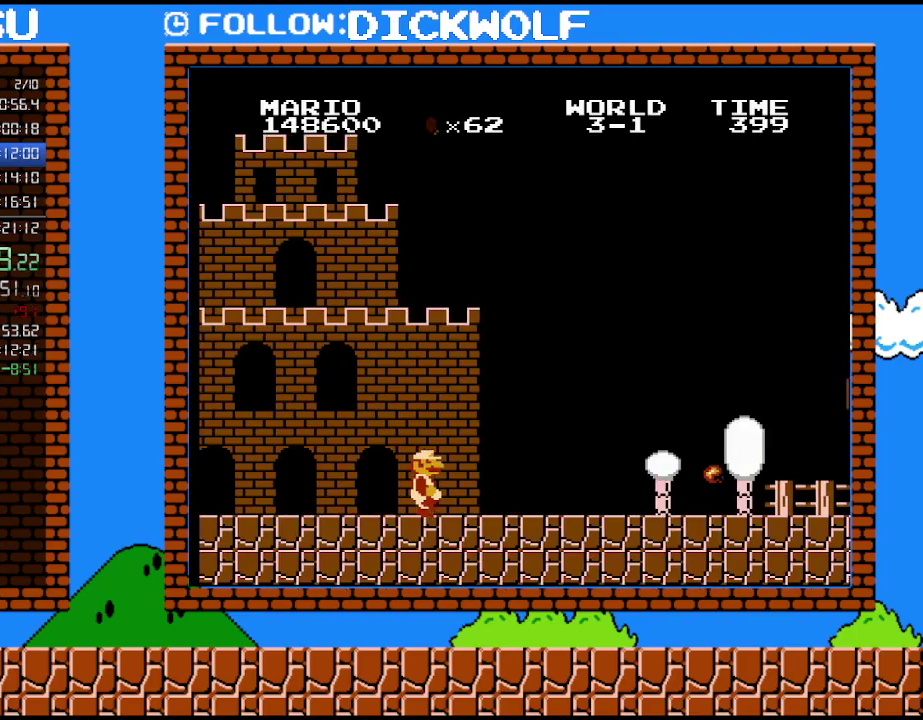
{"buttons": ["B", "DPAD_RIGHT"], "events": []}
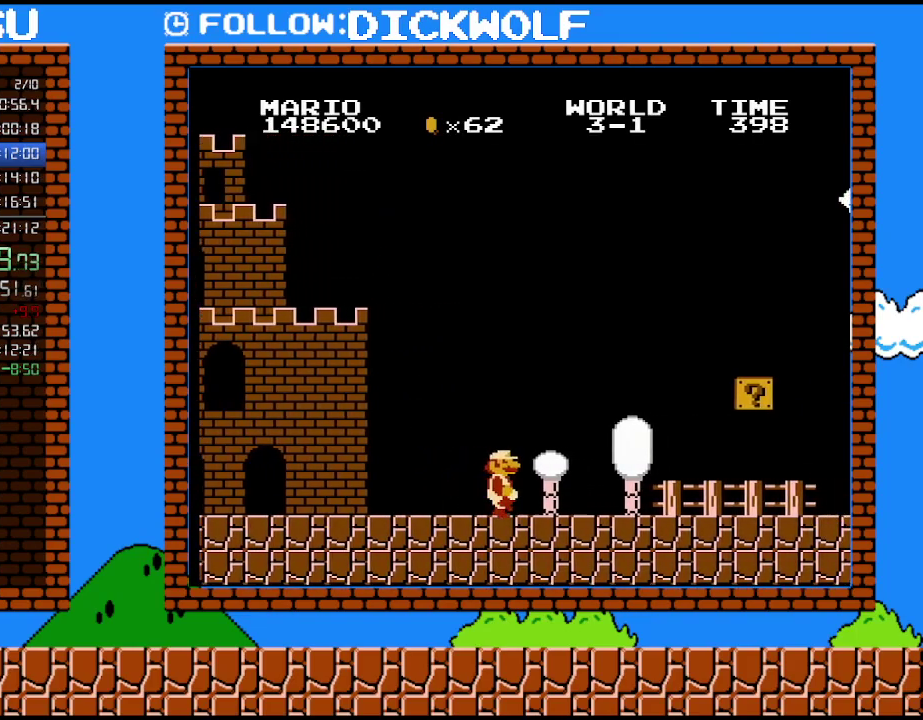
{"buttons": ["A", "B", "DPAD_RIGHT"], "events": [[417, "A", "down"]]}
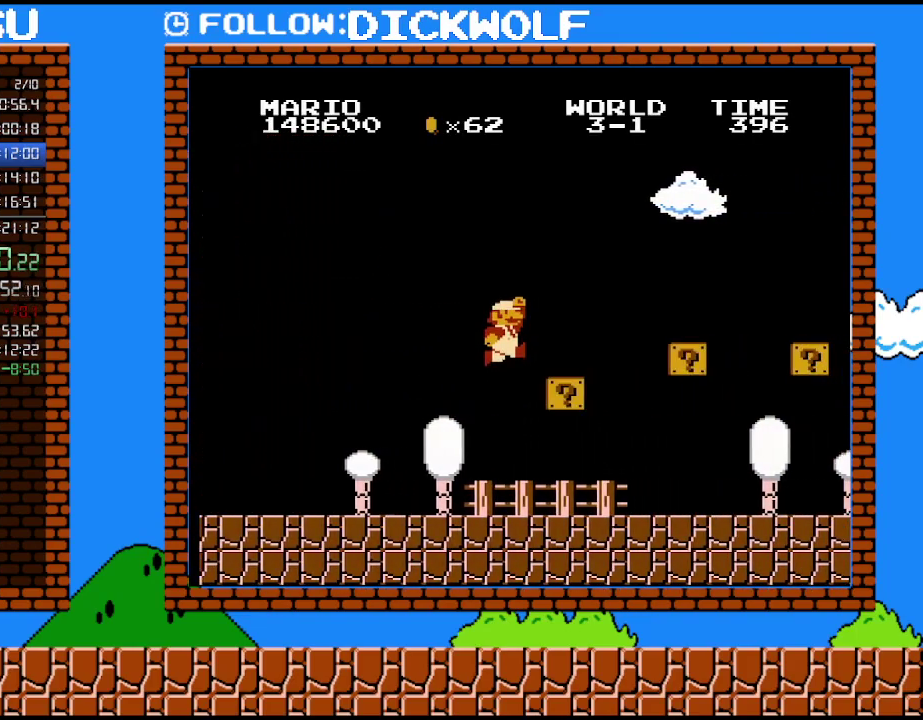
{"buttons": ["A", "B", "DPAD_RIGHT"], "events": [[200, "A", "up"], [450, "A", "down"]]}
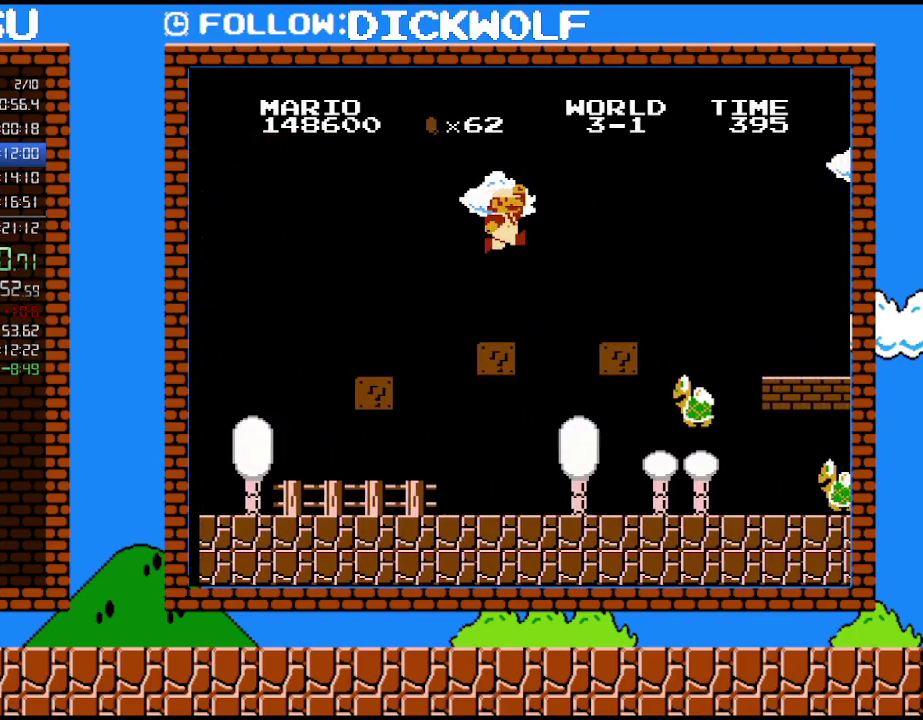
{"buttons": ["B", "DPAD_RIGHT"], "events": [[100, "A", "up"]]}
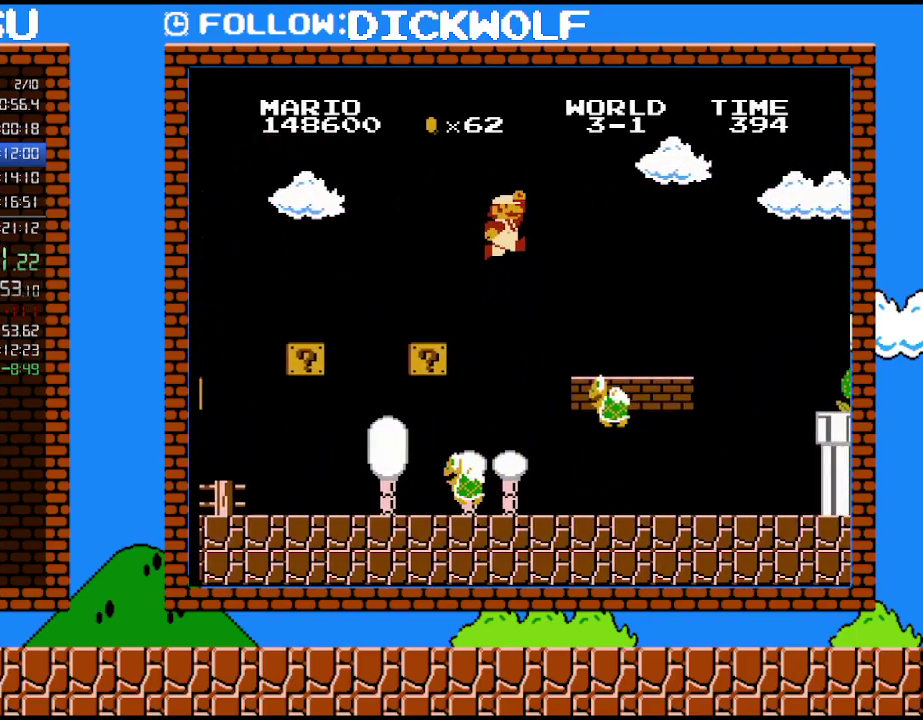
{"buttons": ["B", "DPAD_RIGHT"], "events": [[17, "A", "down"], [83, "A", "up"]]}
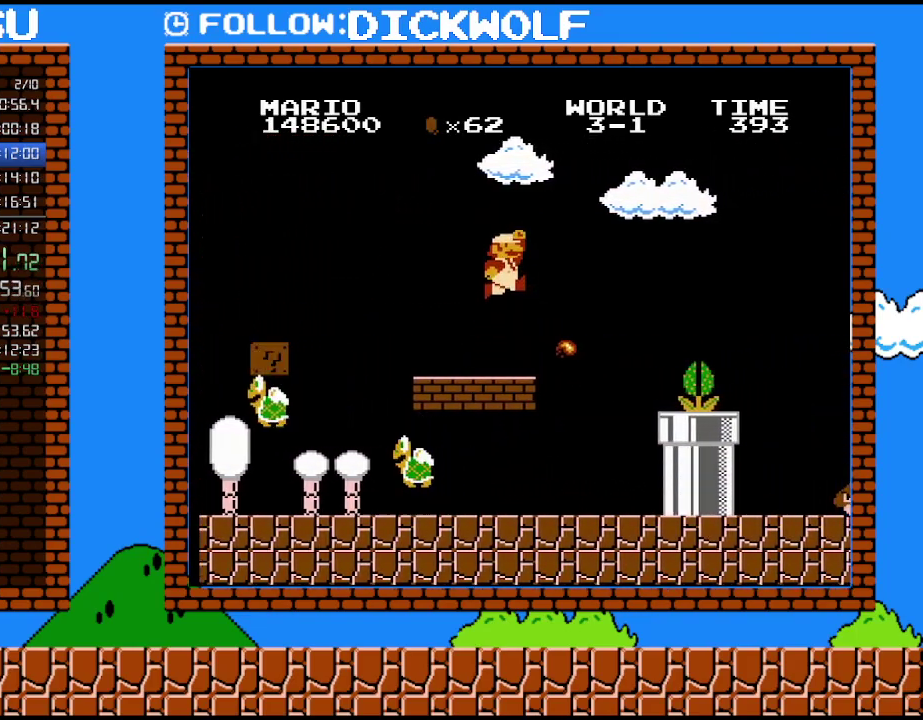
{"buttons": ["B", "DPAD_DOWN", "DPAD_LEFT"], "events": [[17, "B", "up"], [50, "A", "down"], [83, "B", "down"], [150, "A", "up"], [417, "DPAD_UP", "down"], [483, "DPAD_DOWN", "down"], [483, "DPAD_LEFT", "down"], [483, "DPAD_RIGHT", "up"], [483, "DPAD_UP", "up"]]}
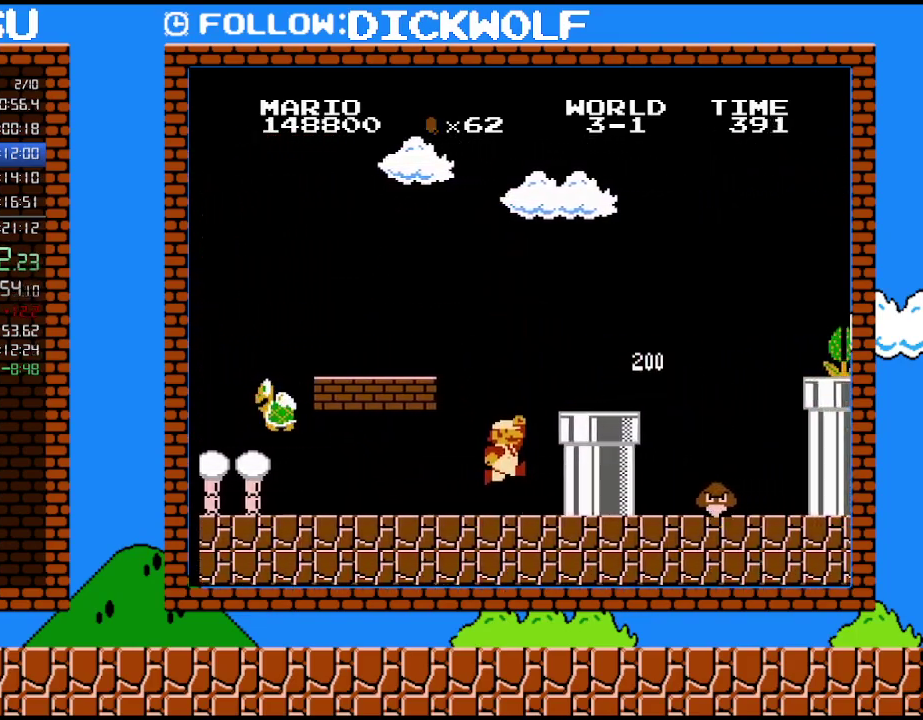
{"buttons": ["A", "B"], "events": [[83, "DPAD_DOWN", "up"], [200, "DPAD_LEFT", "up"], [333, "A", "down"]]}
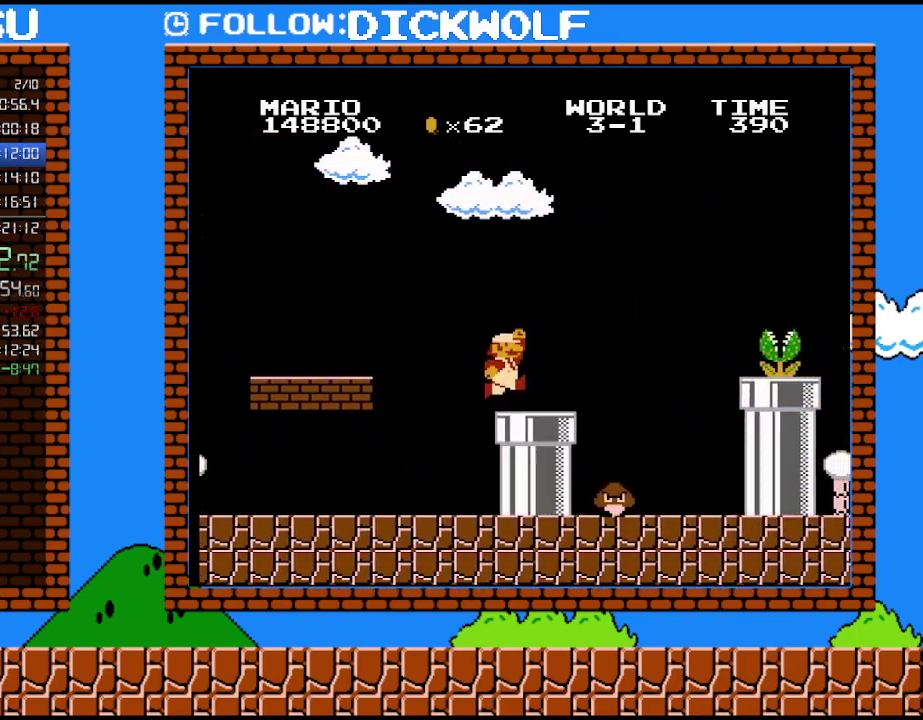
{"buttons": ["A", "B", "DPAD_RIGHT"], "events": [[50, "DPAD_RIGHT", "down"], [100, "A", "up"], [483, "A", "down"]]}
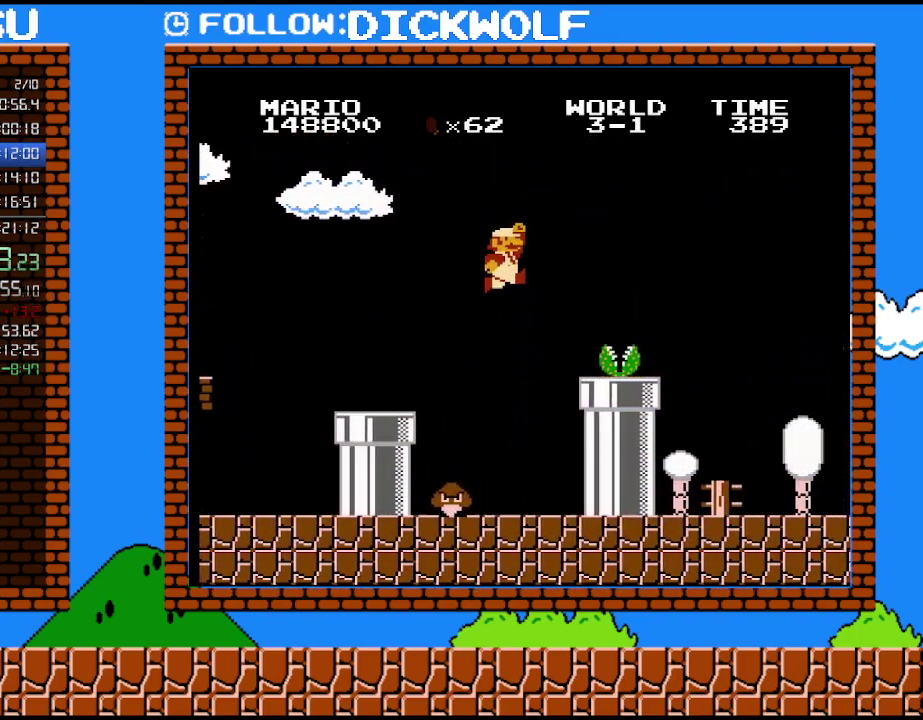
{"buttons": ["B"], "events": [[350, "A", "up"], [383, "DPAD_RIGHT", "up"]]}
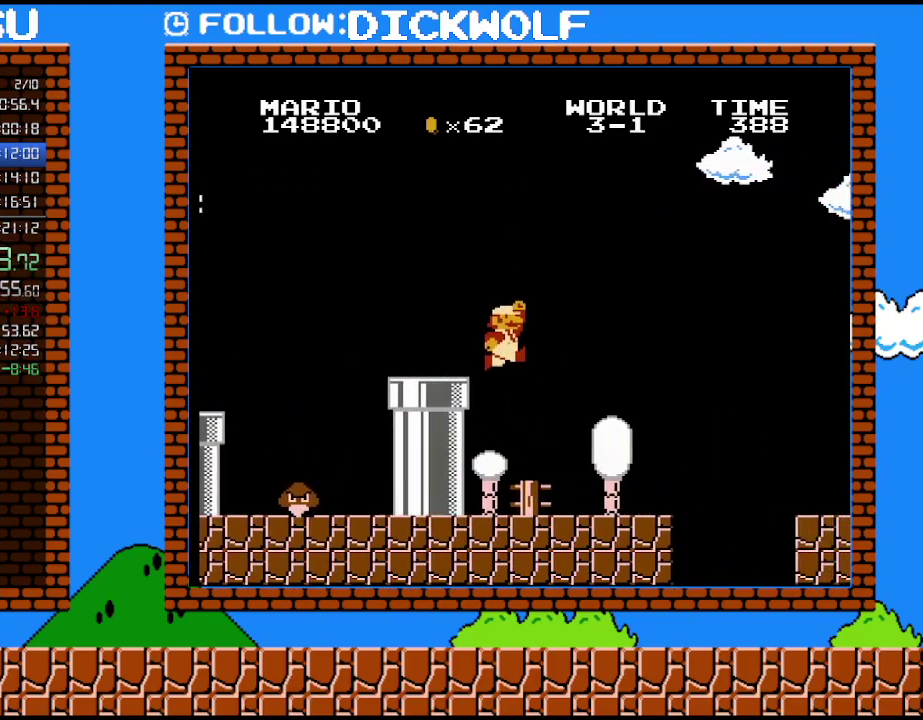
{"buttons": ["B", "DPAD_RIGHT"], "events": [[350, "DPAD_RIGHT", "down"]]}
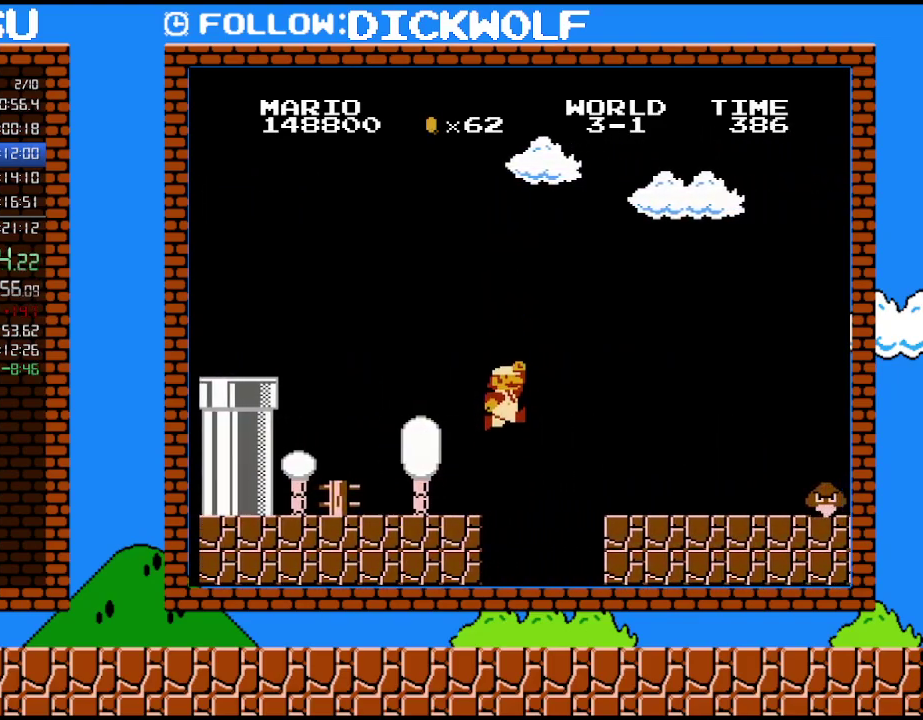
{"buttons": ["B", "DPAD_RIGHT"], "events": [[67, "A", "down"], [267, "A", "up"], [267, "B", "up"], [417, "B", "down"]]}
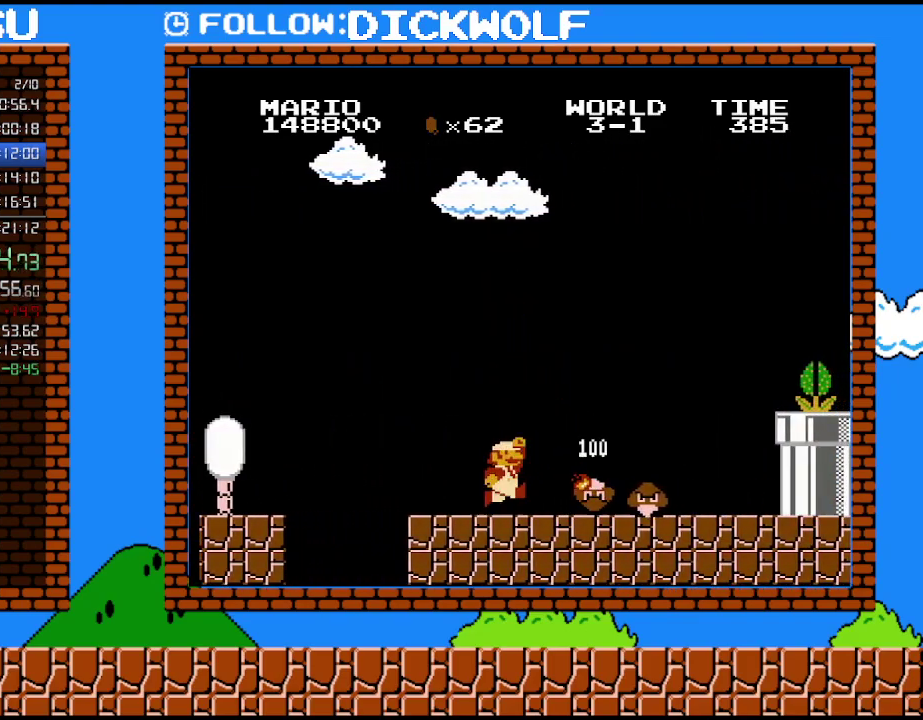
{"buttons": ["B", "DPAD_LEFT"], "events": [[233, "A", "down"], [333, "A", "up"], [450, "DPAD_LEFT", "down"], [450, "DPAD_RIGHT", "up"]]}
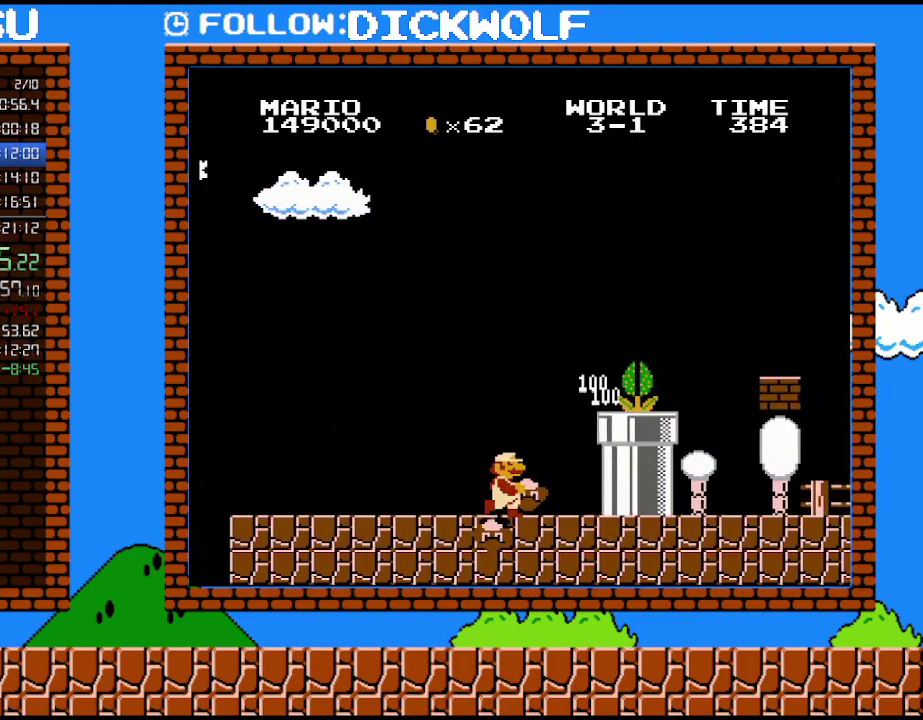
{"buttons": ["B", "DPAD_RIGHT"], "events": [[100, "DPAD_LEFT", "up"], [267, "A", "down"], [300, "B", "up"], [400, "B", "down"], [417, "A", "up"], [483, "DPAD_RIGHT", "down"]]}
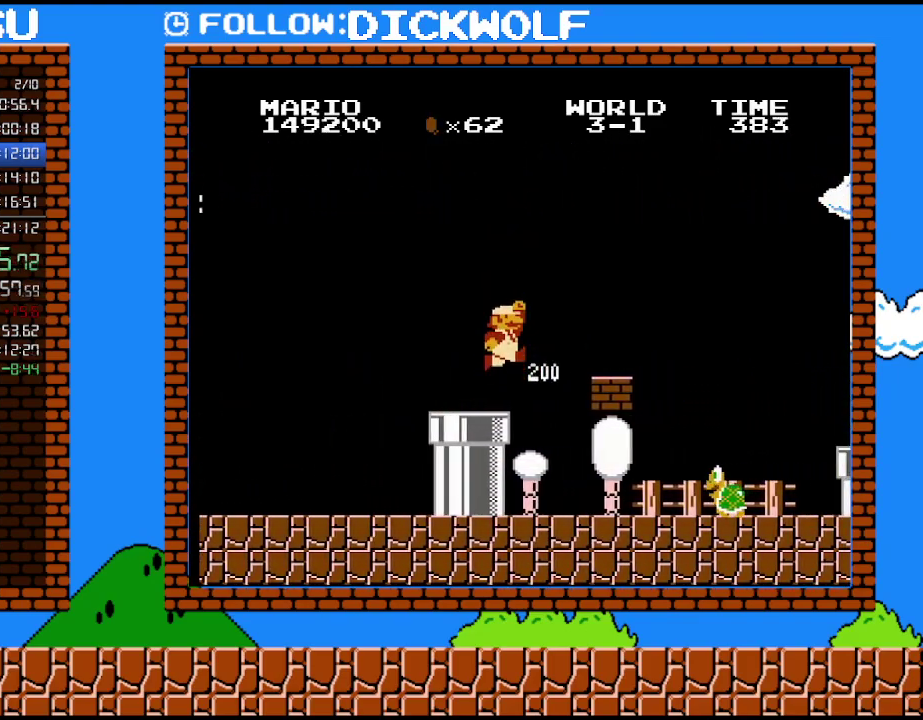
{"buttons": ["B", "DPAD_RIGHT"], "events": [[167, "A", "down"], [300, "A", "up"]]}
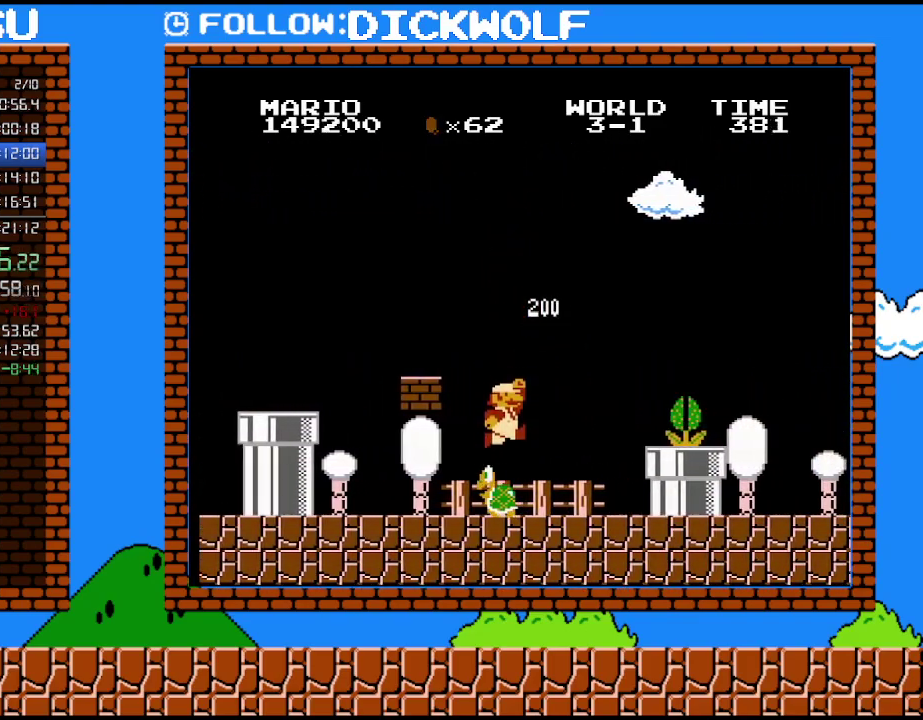
{"buttons": ["A", "B", "DPAD_RIGHT"], "events": [[267, "DPAD_RIGHT", "up"], [300, "DPAD_LEFT", "down"], [383, "A", "down"], [383, "B", "up"], [383, "DPAD_LEFT", "up"], [417, "DPAD_RIGHT", "down"], [483, "B", "down"]]}
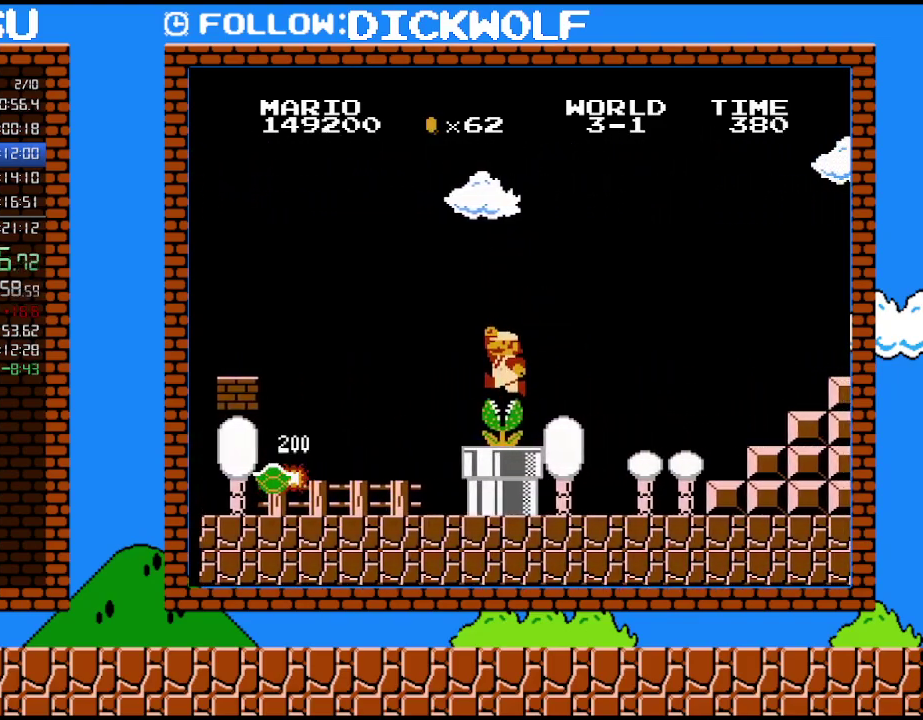
{"buttons": ["B", "DPAD_RIGHT"], "events": [[100, "A", "up"], [333, "DPAD_RIGHT", "up"], [450, "DPAD_RIGHT", "down"]]}
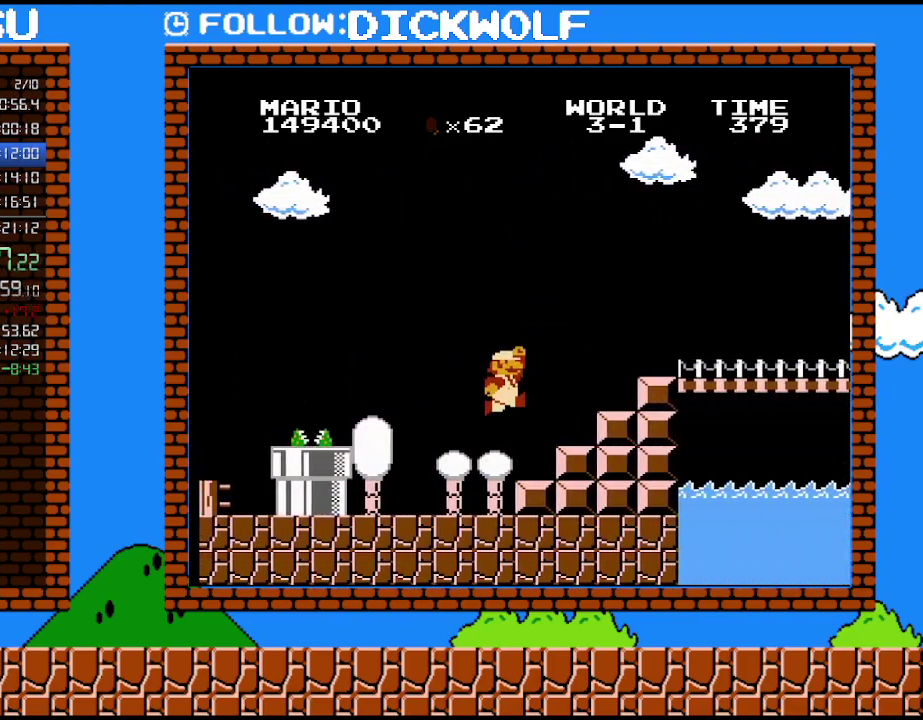
{"buttons": ["A", "B", "DPAD_RIGHT"], "events": [[50, "A", "down"]]}
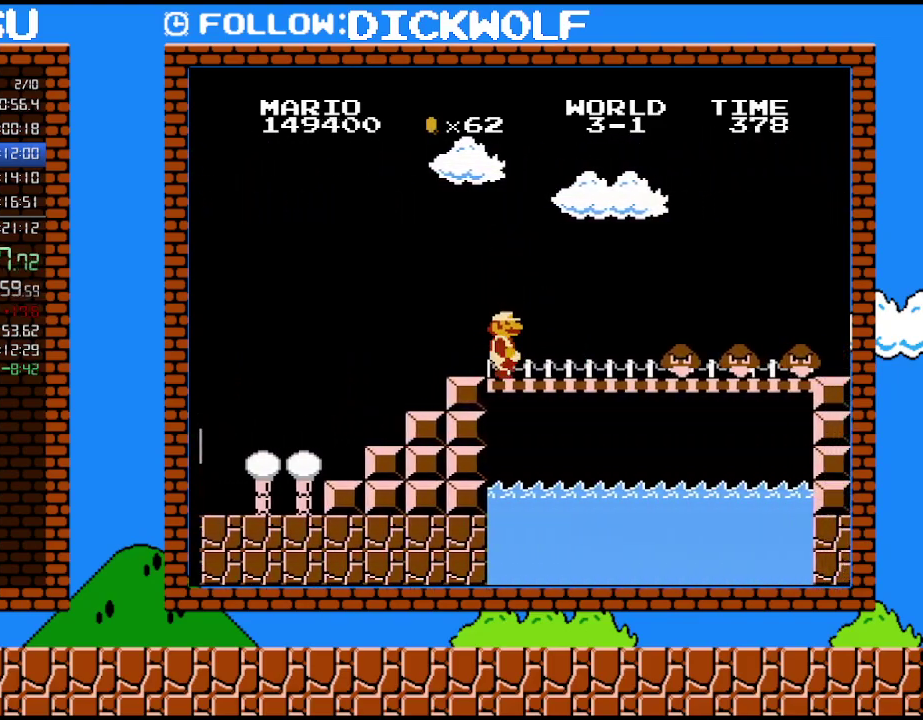
{"buttons": ["A", "B", "DPAD_RIGHT"], "events": [[17, "A", "up"], [333, "A", "down"]]}
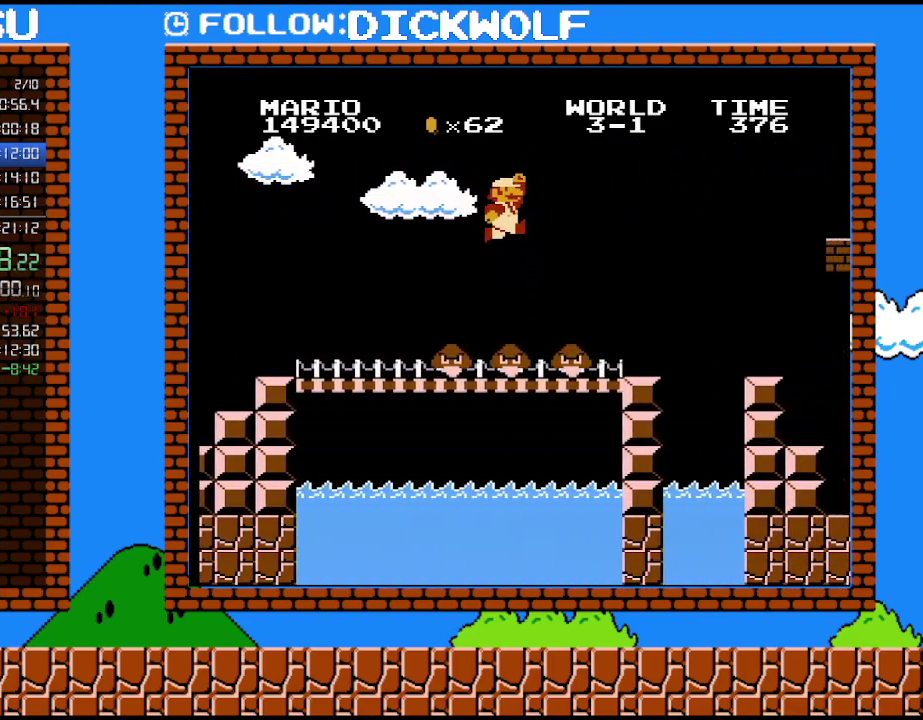
{"buttons": ["B", "DPAD_UP"], "events": [[83, "A", "up"], [483, "DPAD_RIGHT", "up"], [483, "DPAD_UP", "down"]]}